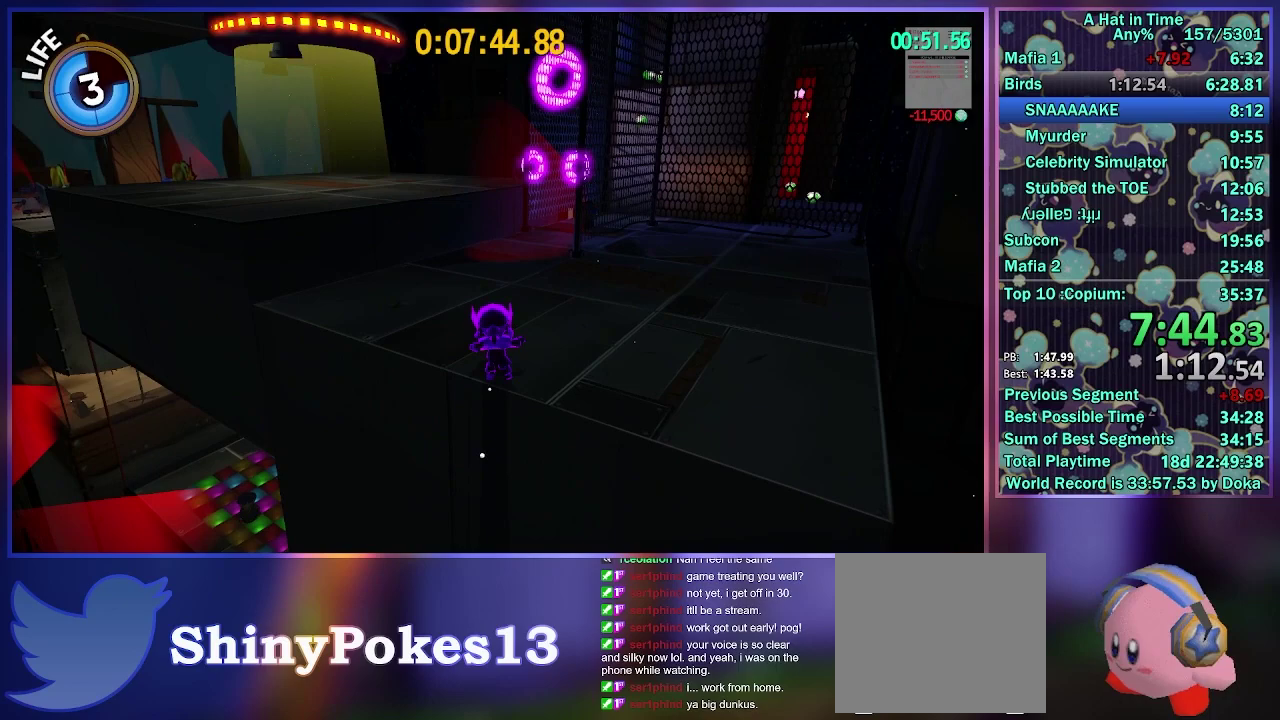
Gameplay with a controller (Xbox layout); each line is a JSON object with the inputs held at the frame after it. "events" lists button and stick changes between this image and that frame as [ms after this image, input, new state], when the widget could be followed in between. Not read: L3 R3.
{"buttons": ["L2"], "left_stick": "up-left", "right_stick": "center", "events": [[100, "left_stick", "up-left"], [250, "A", "down"], [417, "A", "up"]]}
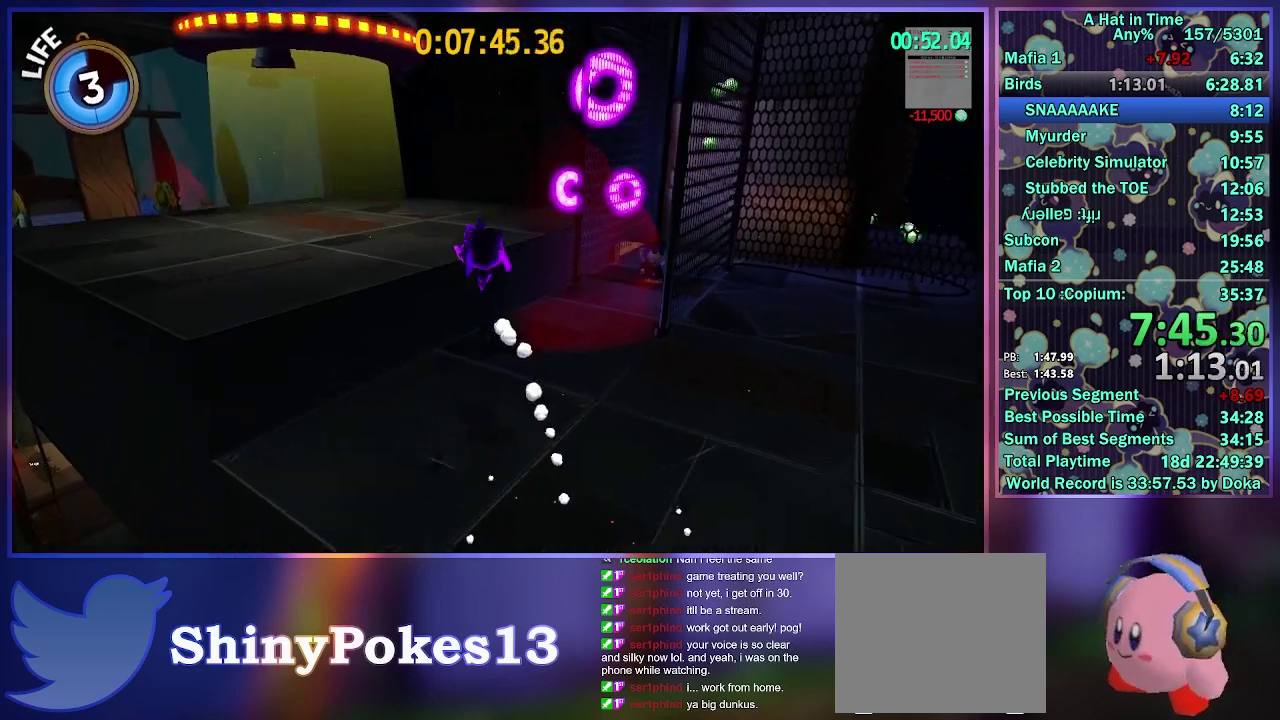
{"buttons": ["L2"], "left_stick": "up-right", "right_stick": "center", "events": [[17, "left_stick", "up"], [217, "left_stick", "up-right"], [233, "right_stick", "right"], [500, "right_stick", "center"]]}
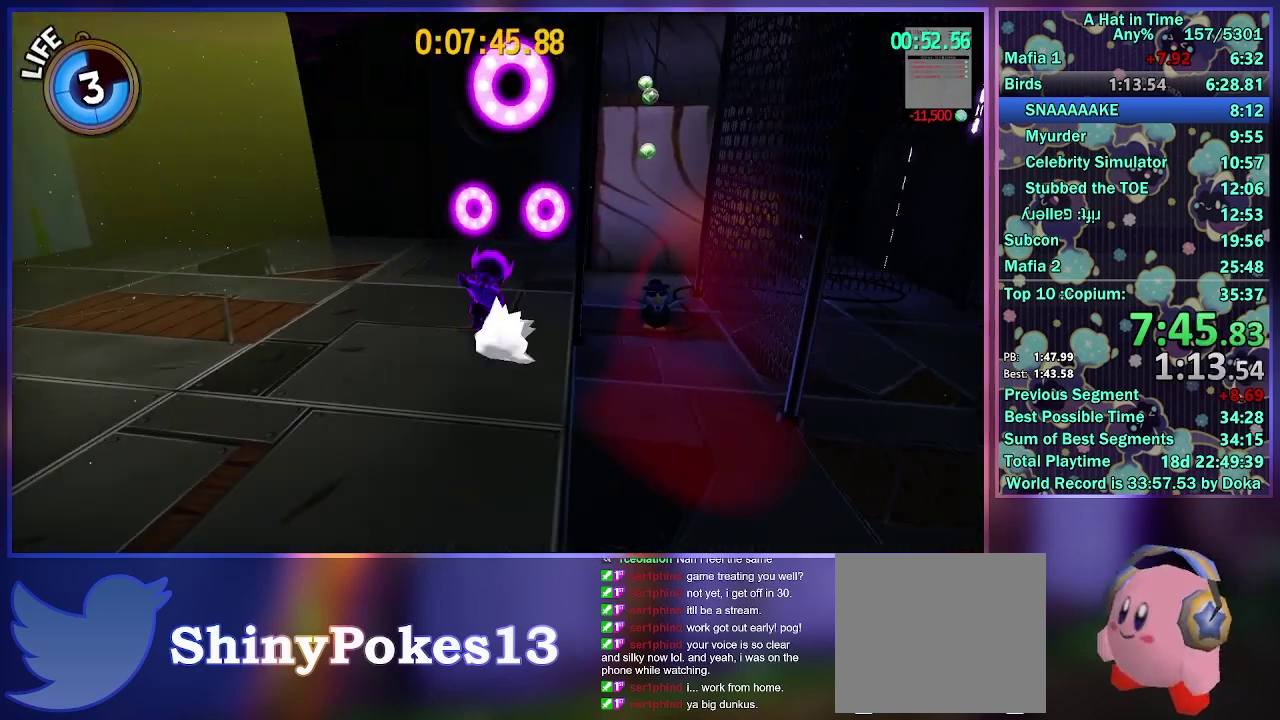
{"buttons": [], "left_stick": "up", "right_stick": "center", "events": [[33, "L2", "up"], [50, "A", "down"], [250, "left_stick", "up"], [333, "A", "up"]]}
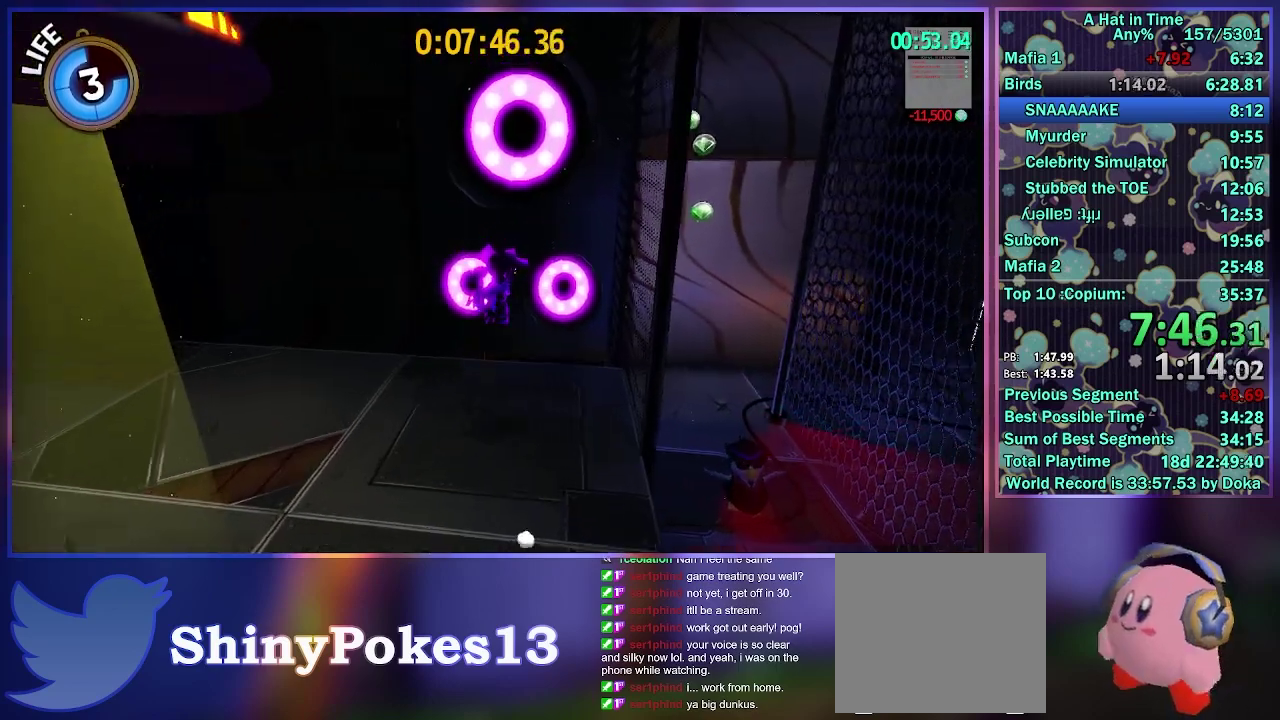
{"buttons": [], "left_stick": "up", "right_stick": "right", "events": [[500, "right_stick", "right"]]}
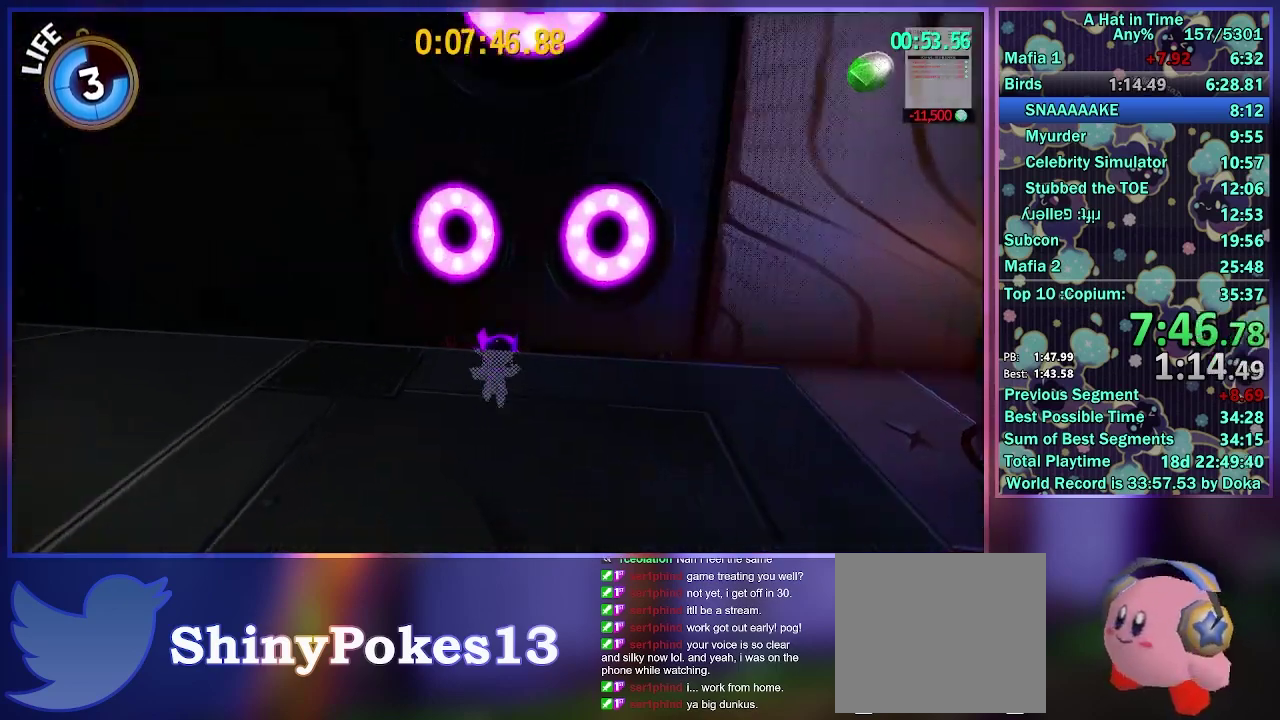
{"buttons": [], "left_stick": "up", "right_stick": "center", "events": [[150, "right_stick", "center"], [333, "right_stick", "right"], [417, "right_stick", "center"]]}
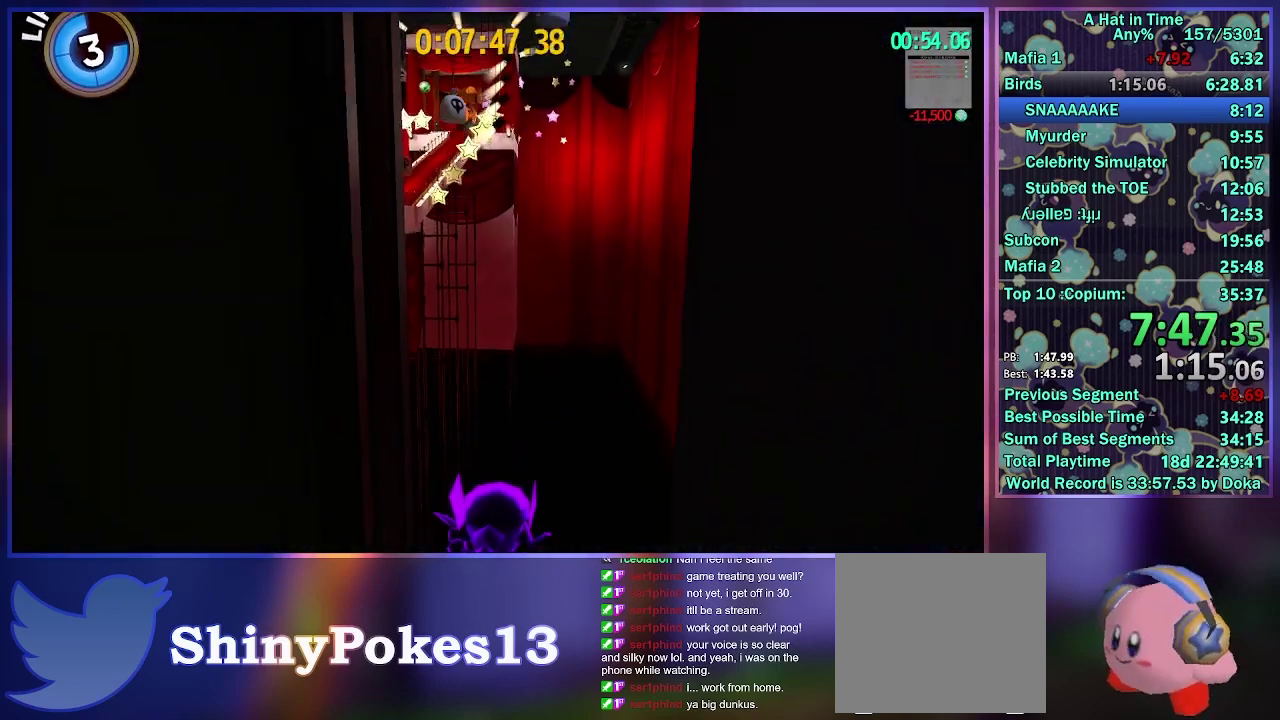
{"buttons": ["A"], "left_stick": "up", "right_stick": "center", "events": [[417, "A", "down"]]}
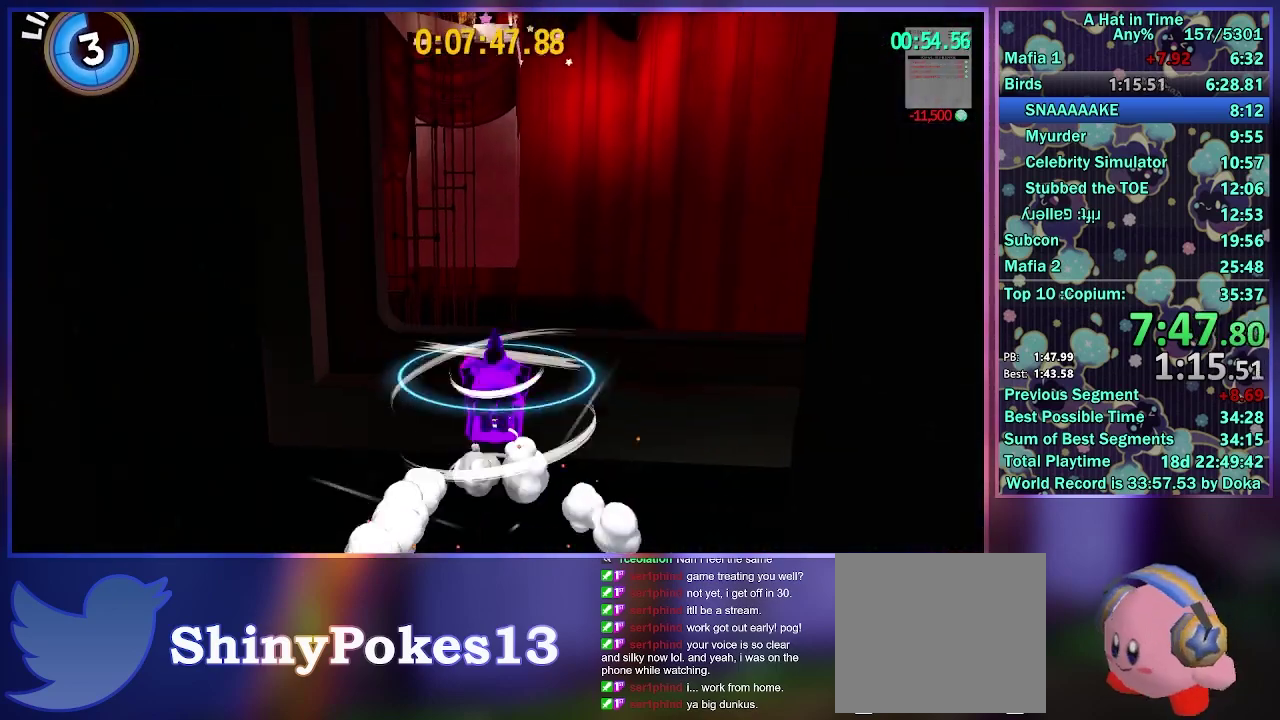
{"buttons": ["L2", "R2"], "left_stick": "up", "right_stick": "center", "events": [[167, "A", "up"], [167, "L2", "down"], [300, "R2", "down"]]}
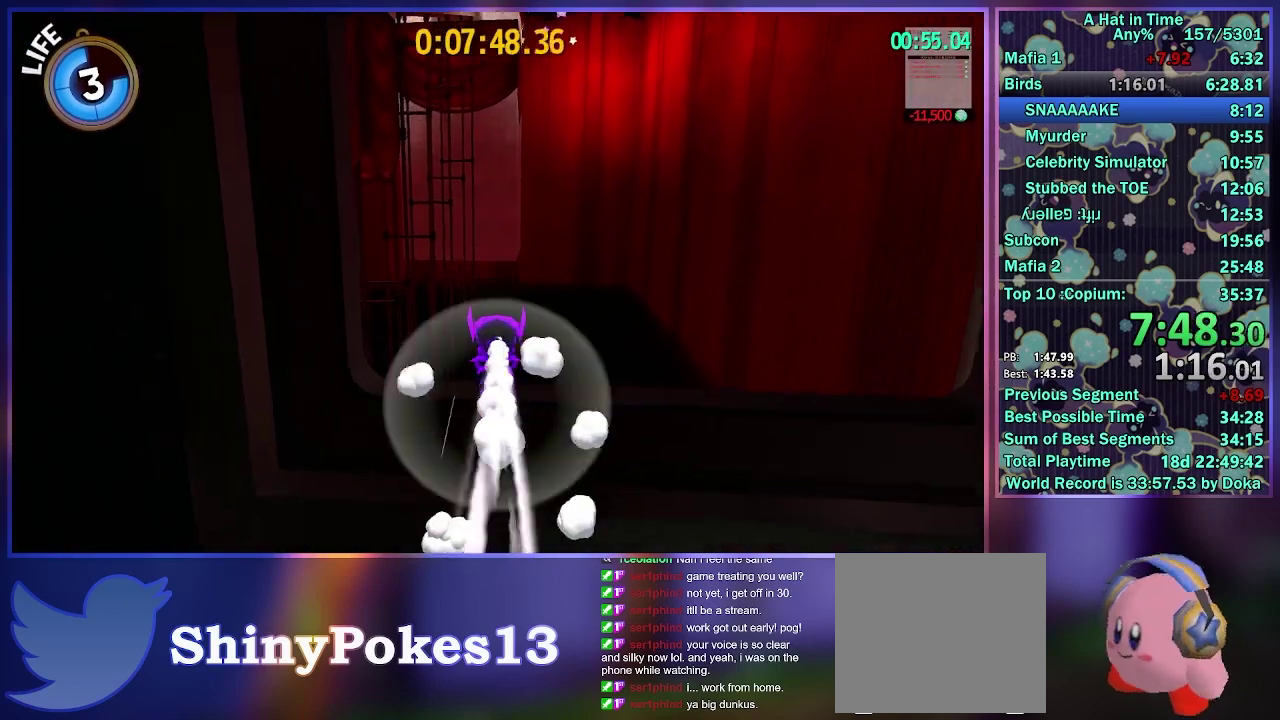
{"buttons": ["L2"], "left_stick": "up-right", "right_stick": "center", "events": [[33, "left_stick", "up-right"], [83, "R2", "up"]]}
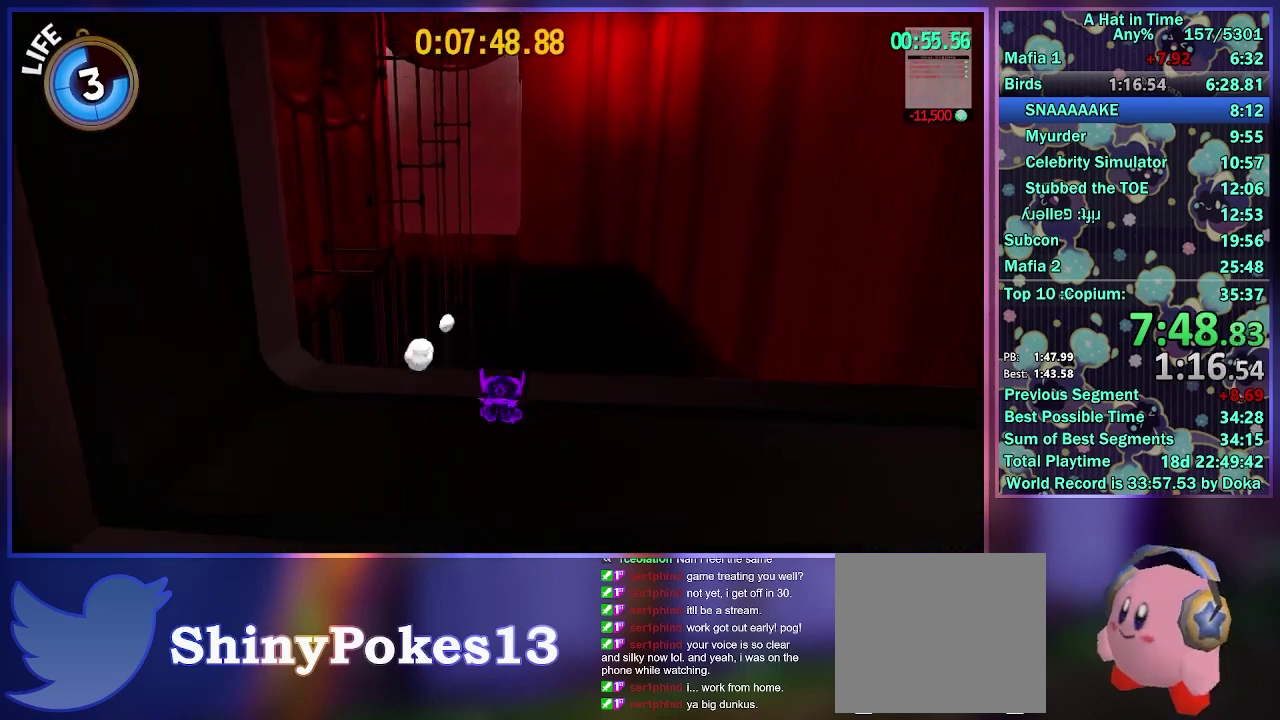
{"buttons": ["L2"], "left_stick": "up-right", "right_stick": "center", "events": [[133, "R2", "down"], [500, "R2", "up"]]}
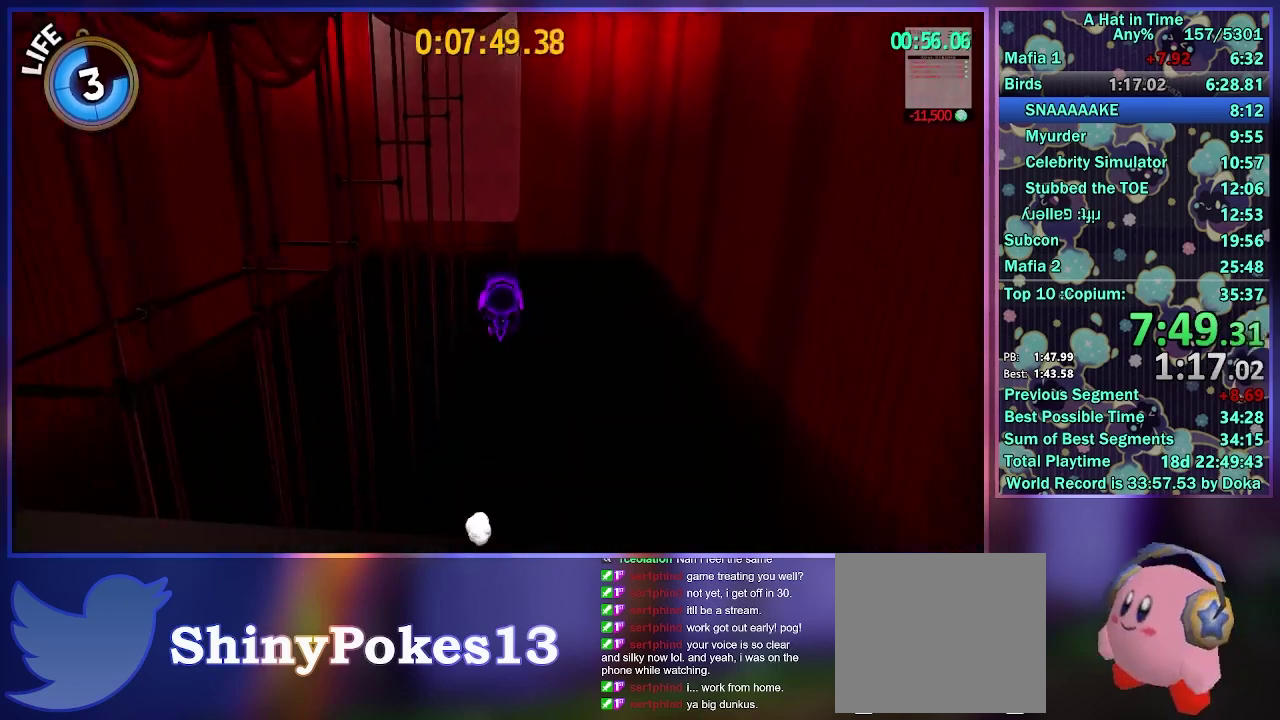
{"buttons": ["L2"], "left_stick": "up-right", "right_stick": "center", "events": []}
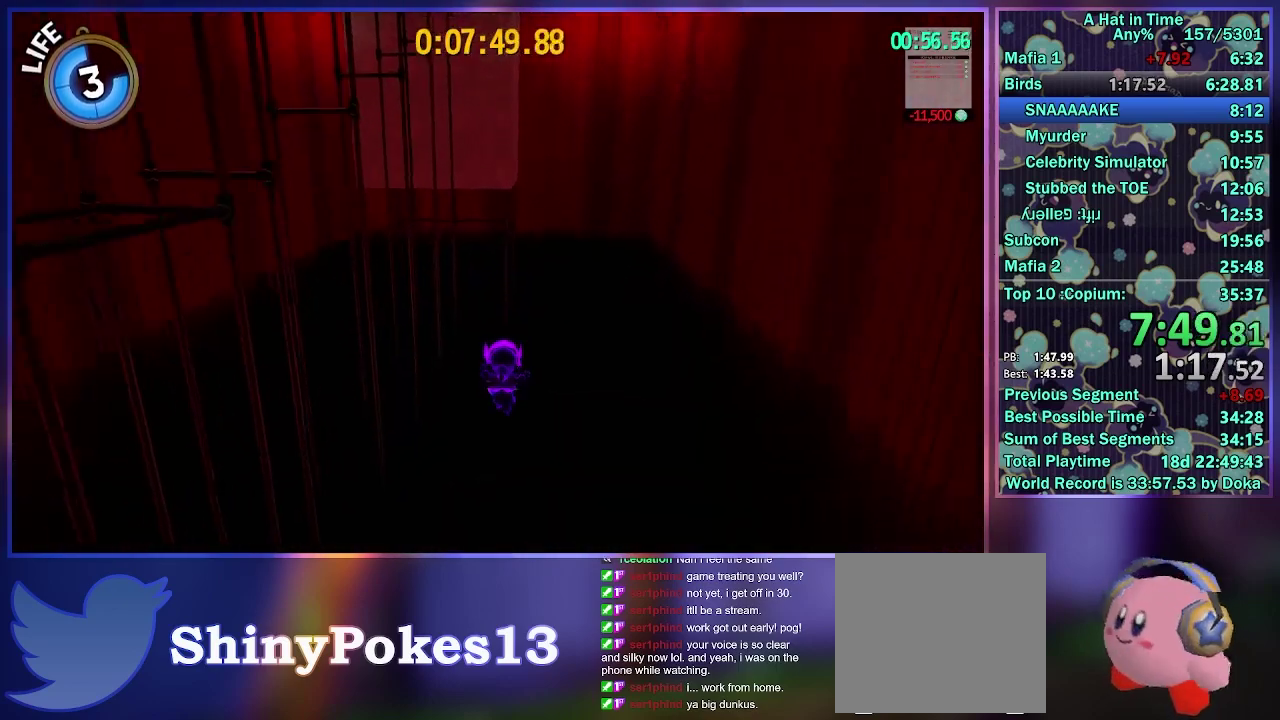
{"buttons": ["L2"], "left_stick": "up-right", "right_stick": "center", "events": []}
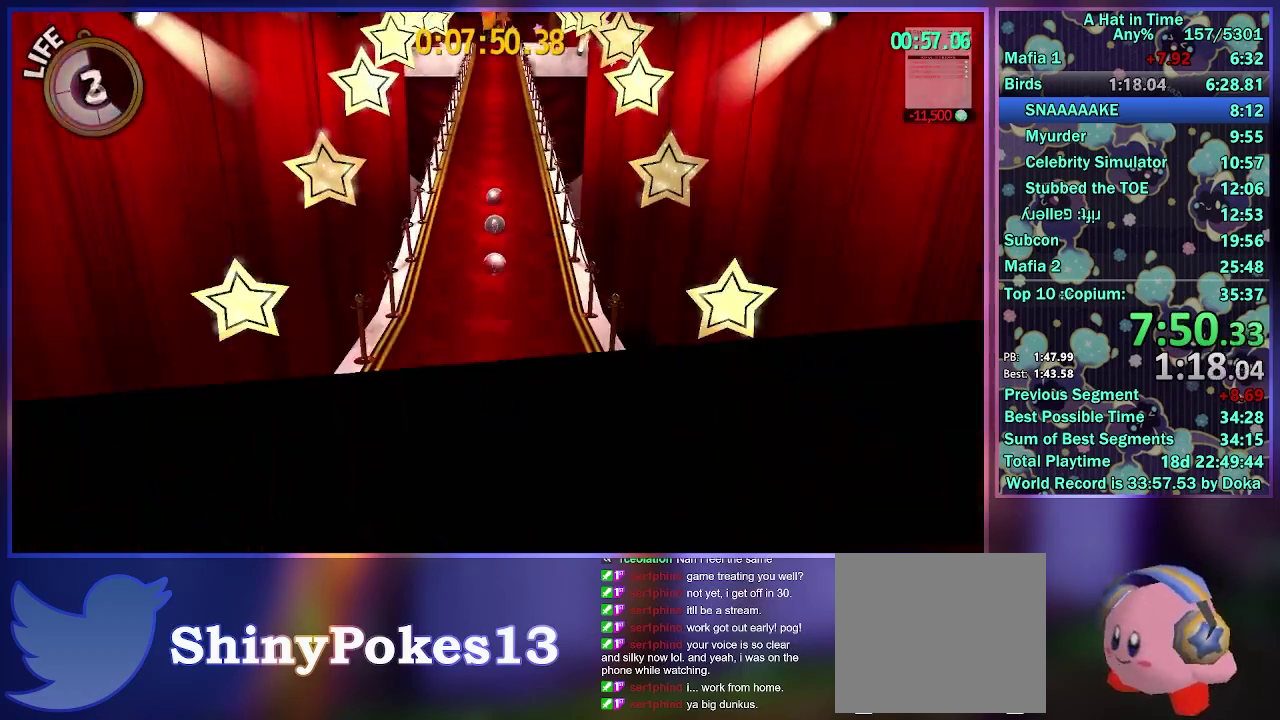
{"buttons": ["L2"], "left_stick": "up", "right_stick": "center", "events": [[217, "left_stick", "up"]]}
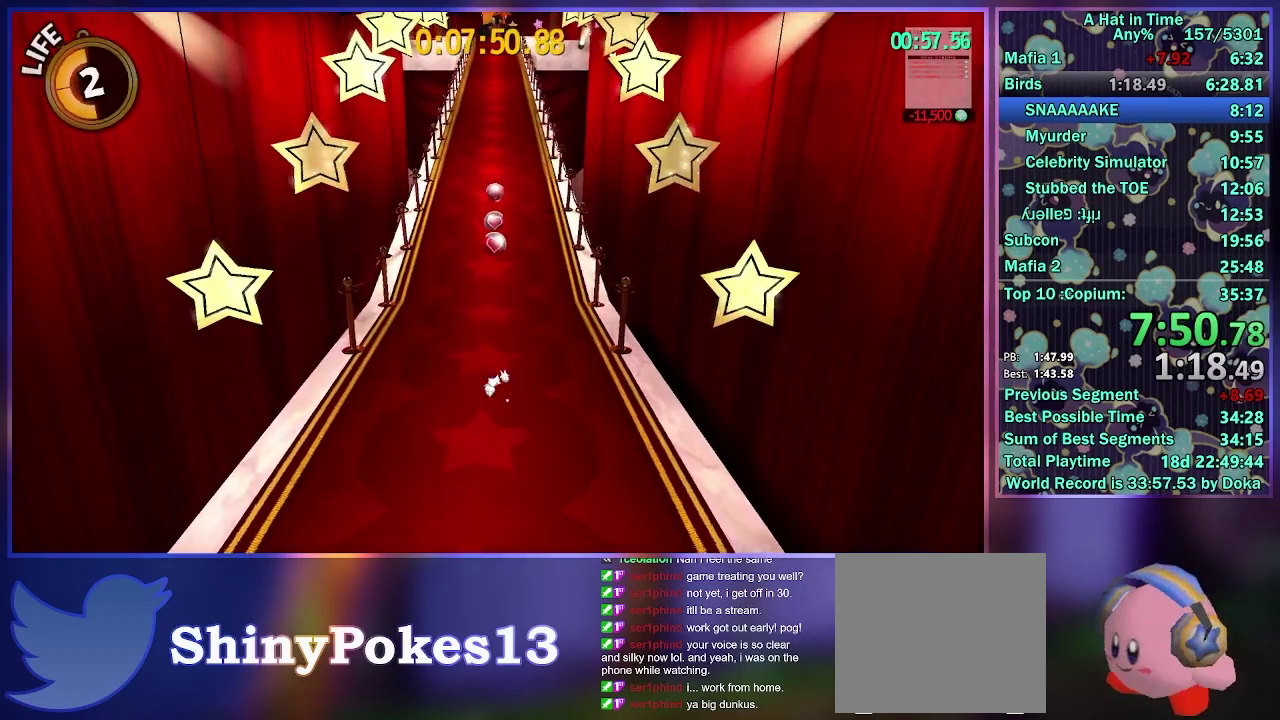
{"buttons": ["L2", "R2"], "left_stick": "up", "right_stick": "center", "events": [[50, "R2", "down"], [217, "R2", "up"], [450, "R2", "down"]]}
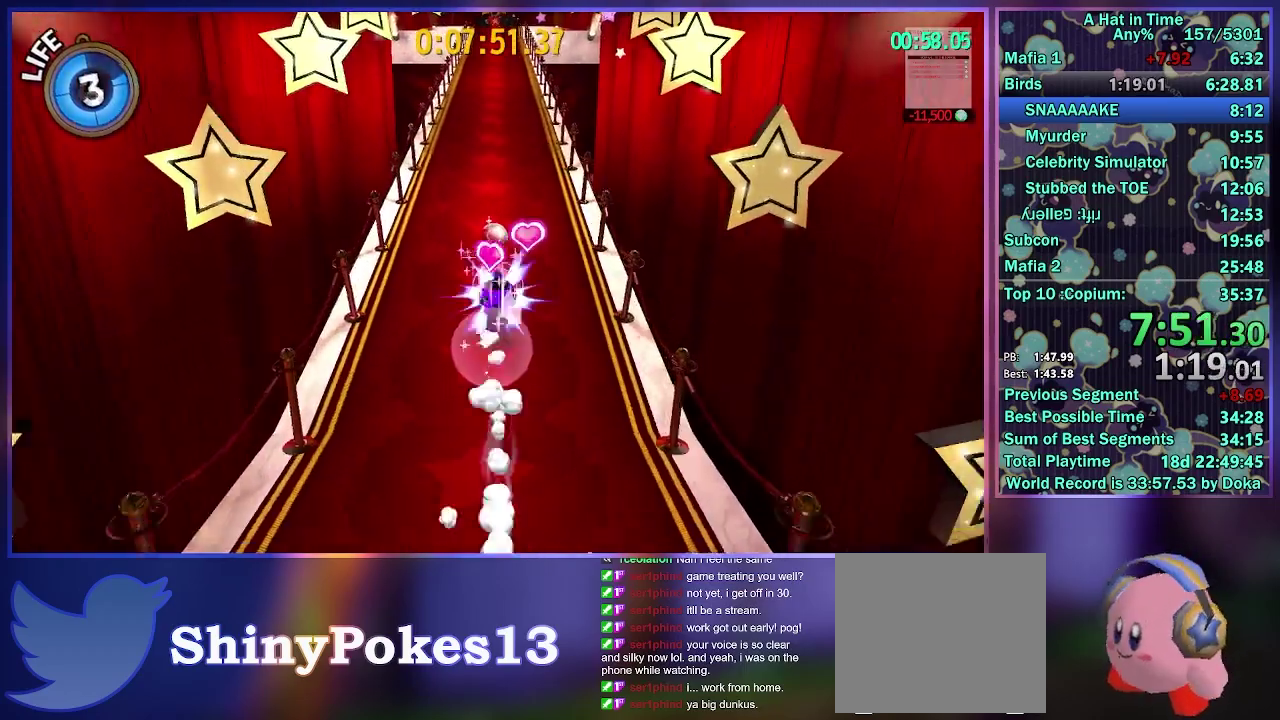
{"buttons": ["L2", "R2"], "left_stick": "up", "right_stick": "center", "events": [[67, "R2", "up"], [133, "R2", "down"], [233, "R2", "up"], [317, "R2", "down"], [433, "R2", "up"], [483, "R2", "down"]]}
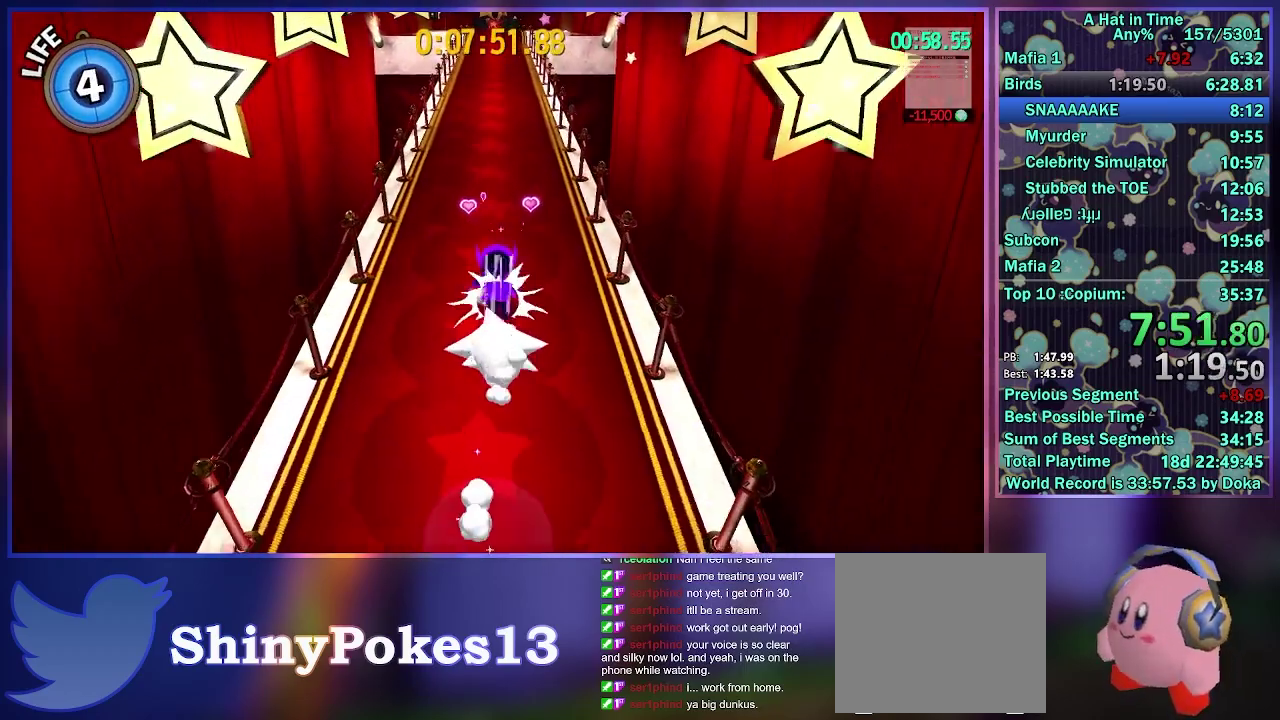
{"buttons": ["L2"], "left_stick": "up", "right_stick": "center", "events": [[117, "R2", "up"], [167, "R2", "down"], [283, "R2", "up"], [350, "R2", "down"], [467, "R2", "up"]]}
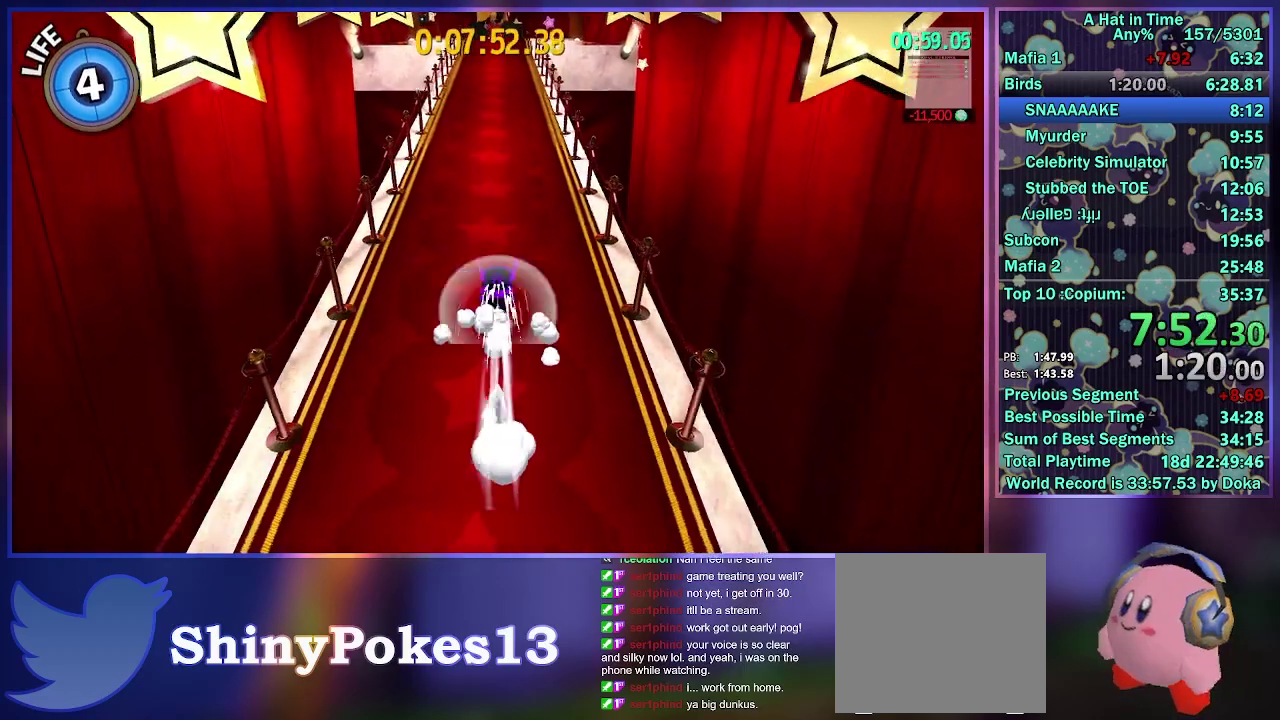
{"buttons": ["L2"], "left_stick": "up", "right_stick": "center", "events": [[33, "R2", "down"], [133, "R2", "up"], [200, "R2", "down"], [317, "R2", "up"], [400, "R2", "down"], [500, "R2", "up"]]}
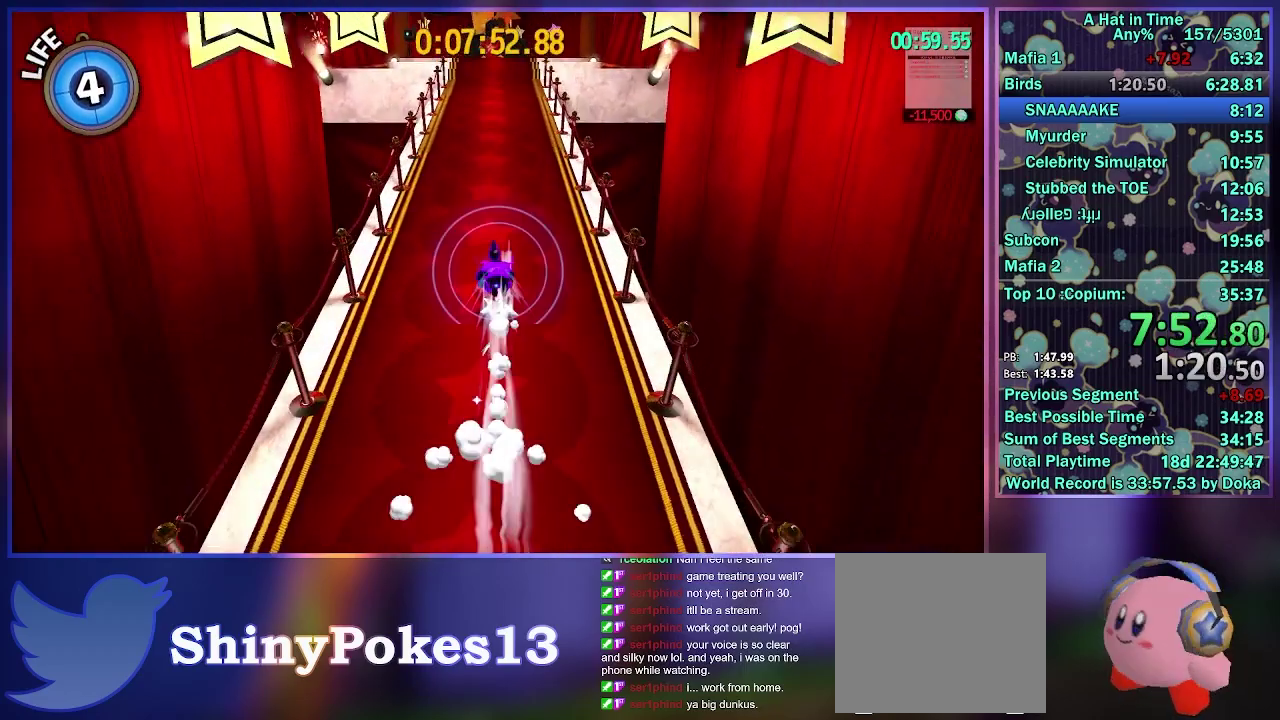
{"buttons": ["L2", "R2"], "left_stick": "up", "right_stick": "center", "events": [[50, "R2", "down"], [167, "R2", "up"], [233, "R2", "down"], [350, "R2", "up"], [417, "R2", "down"]]}
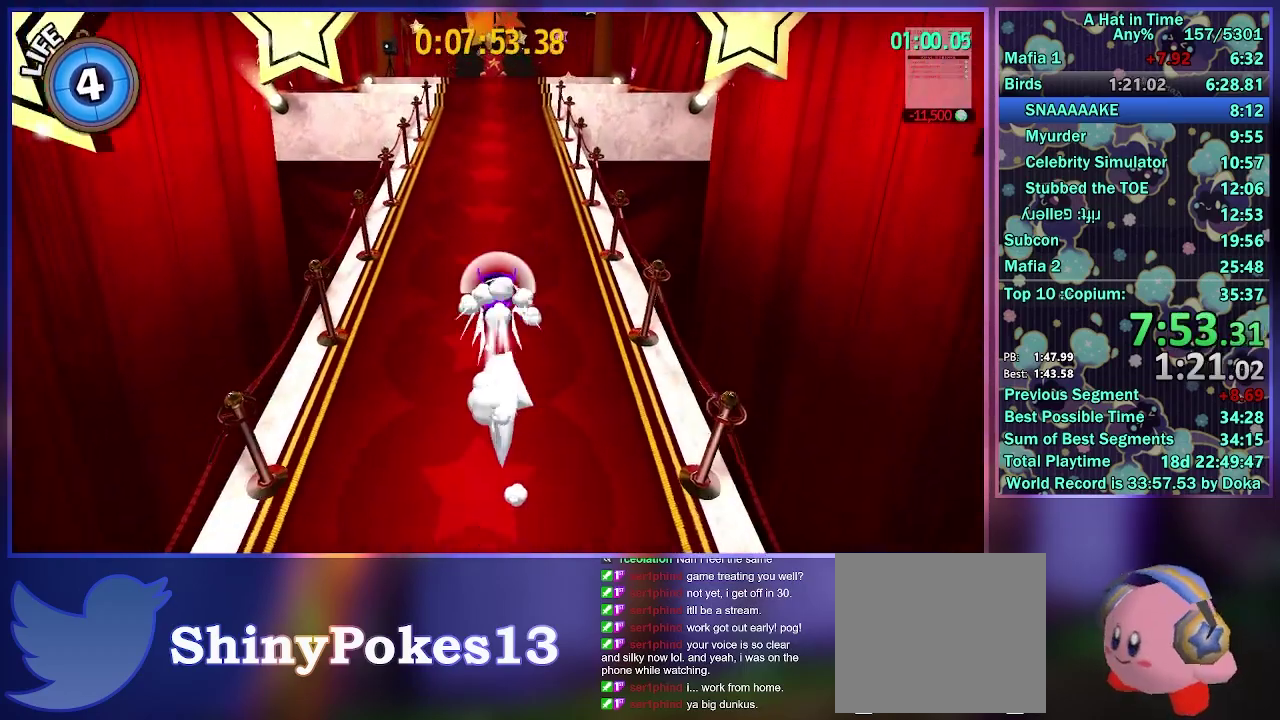
{"buttons": ["L2", "R2"], "left_stick": "up", "right_stick": "center", "events": [[17, "R2", "up"], [100, "R2", "down"], [200, "R2", "up"], [267, "R2", "down"], [383, "R2", "up"], [450, "R2", "down"]]}
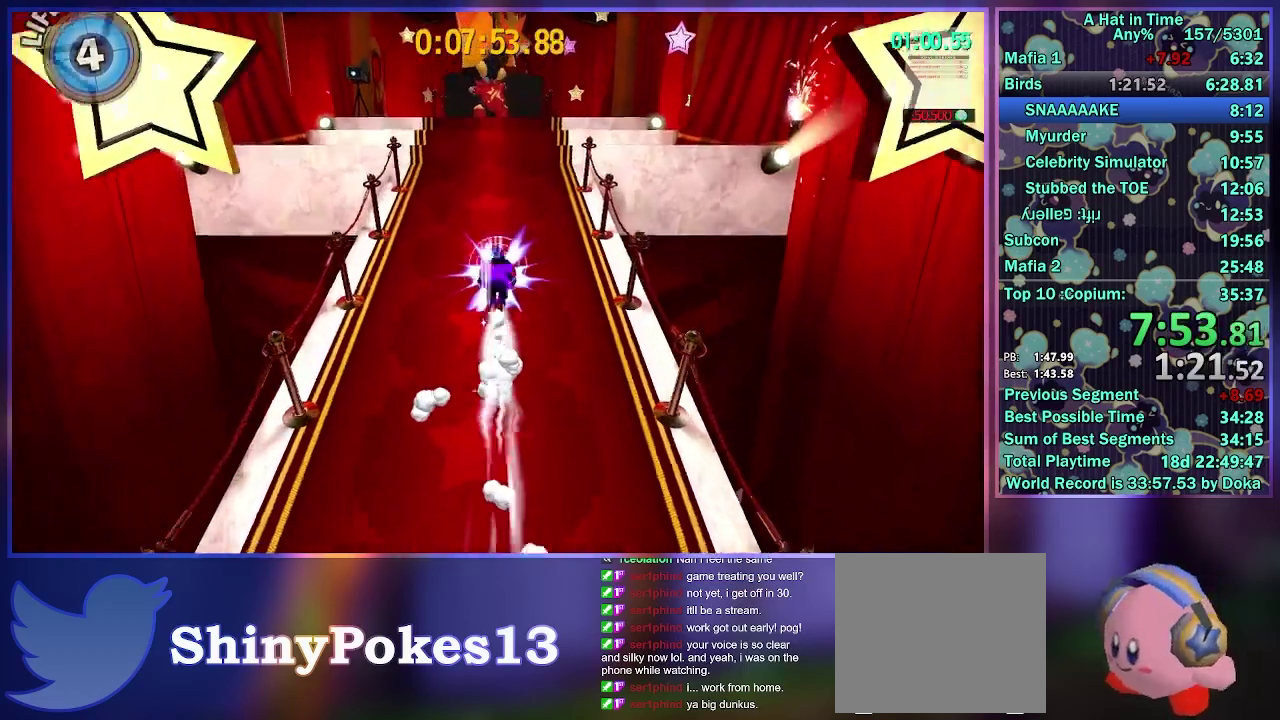
{"buttons": ["L2"], "left_stick": "up", "right_stick": "center", "events": [[67, "R2", "up"], [133, "R2", "down"], [250, "R2", "up"], [317, "R2", "down"], [433, "R2", "up"]]}
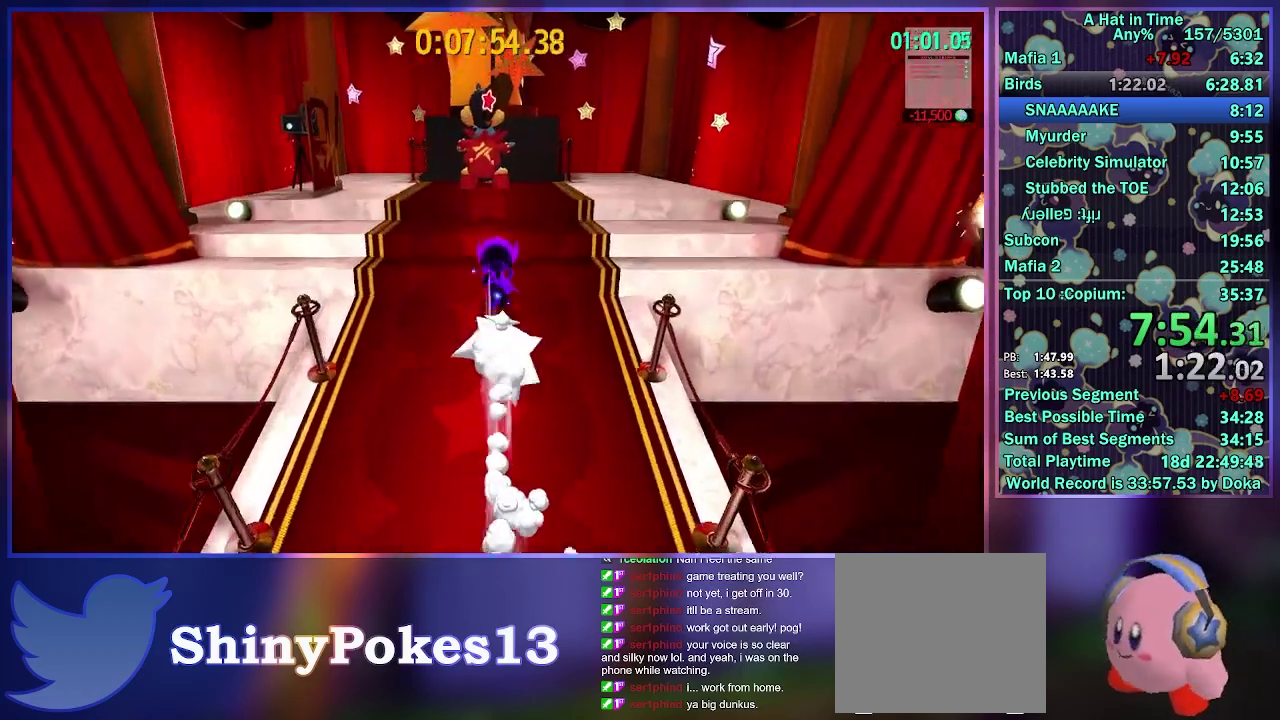
{"buttons": ["B", "L2"], "left_stick": "up-left", "right_stick": "center", "events": [[433, "B", "down"], [467, "left_stick", "up-left"]]}
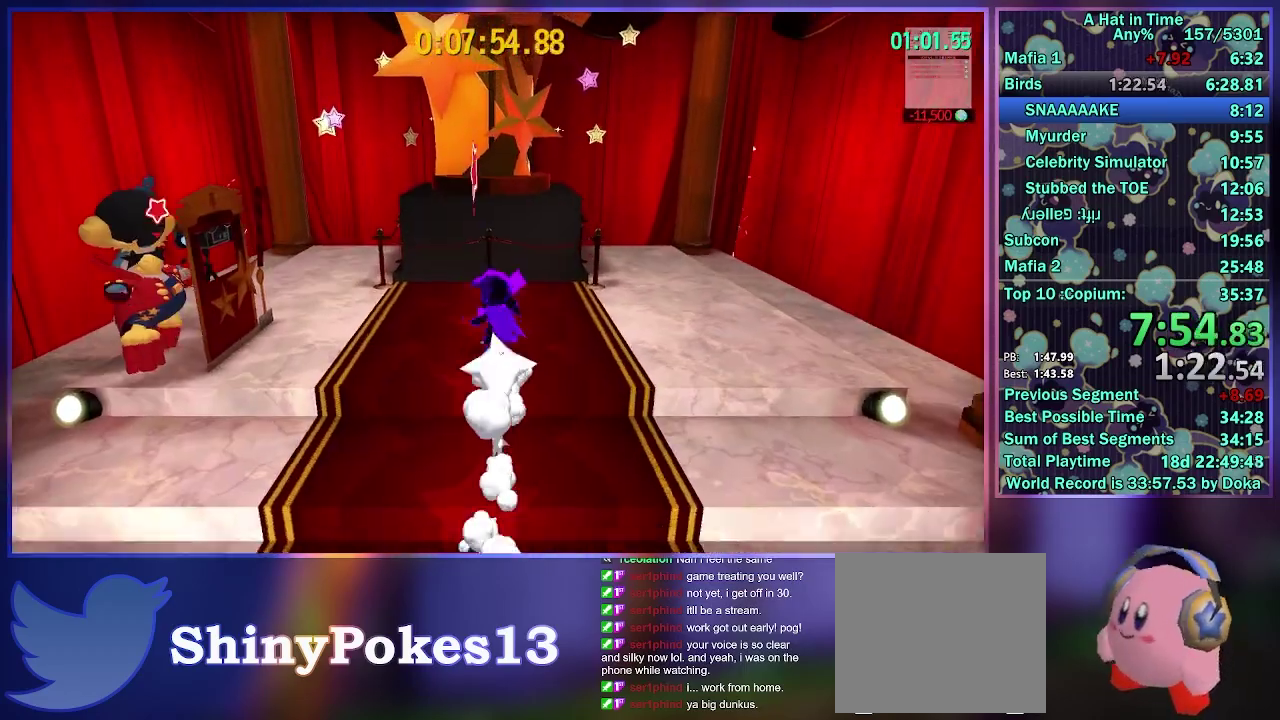
{"buttons": ["A", "B"], "left_stick": "left", "right_stick": "center", "events": [[33, "B", "up"], [50, "left_stick", "left"], [400, "B", "down"], [500, "A", "down"], [500, "L2", "up"]]}
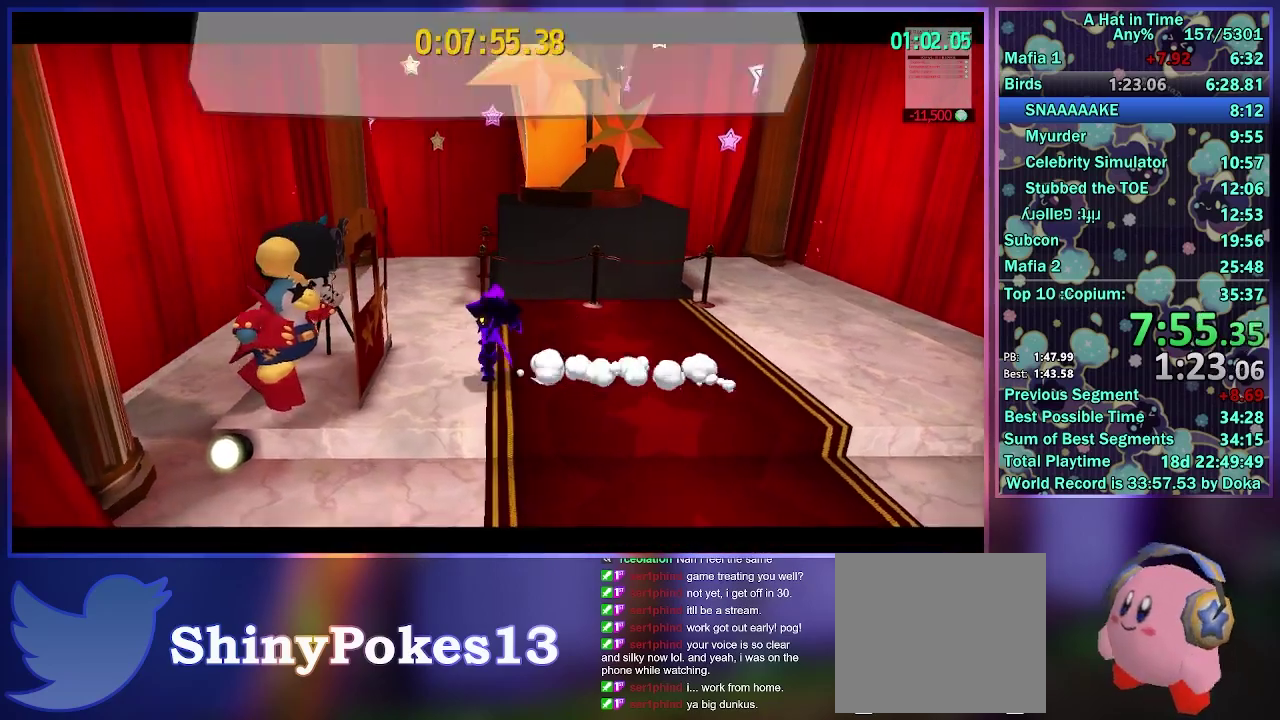
{"buttons": [], "left_stick": "center", "right_stick": "center", "events": [[17, "left_stick", "center"], [100, "A", "up"], [100, "B", "up"]]}